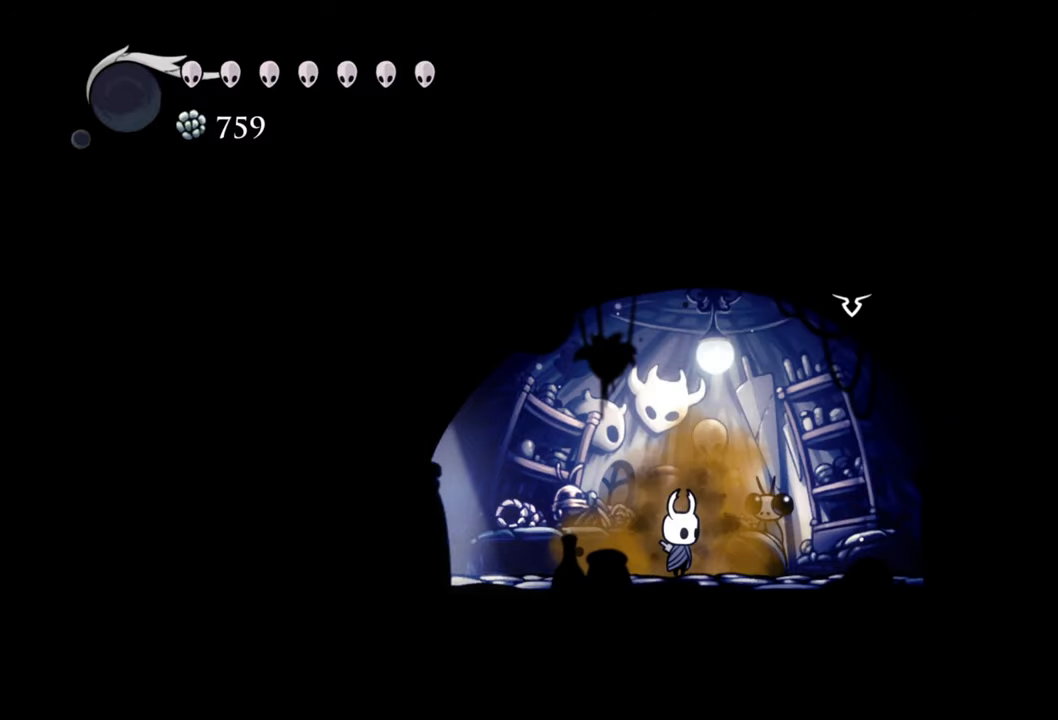
Gameplay with a controller (Xbox layout); each line is a JSON object with the inputs held at the frame after it. "events" lists button and stick changes between this image and that frame as [ms after this image, input, new state], when the widget could be followed in between. Not read: left_stick right_stick.
{"buttons": ["DPAD_LEFT"], "events": [[120, "DPAD_LEFT", "down"]]}
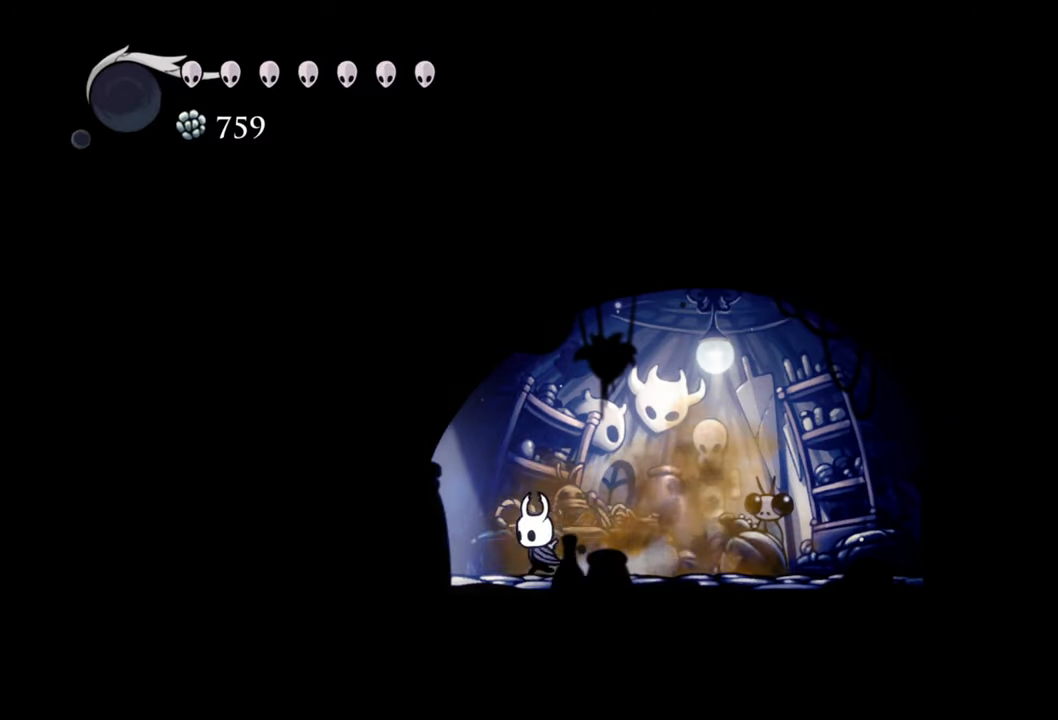
{"buttons": ["DPAD_LEFT"], "events": [[80, "R2", "down"], [380, "R2", "up"]]}
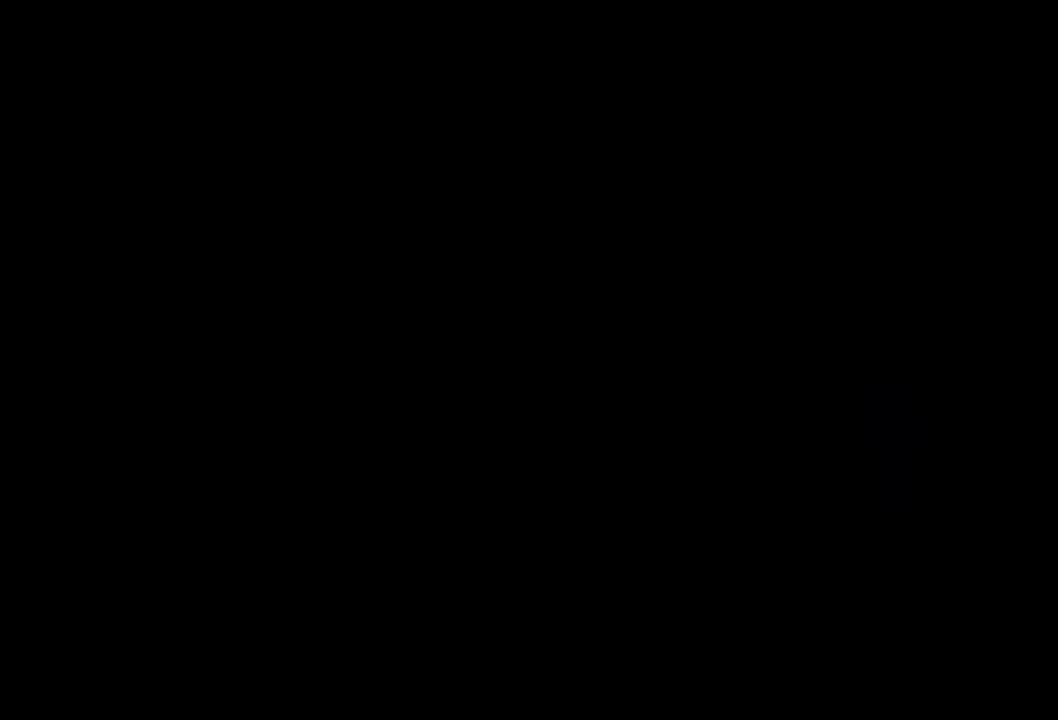
{"buttons": ["DPAD_LEFT"], "events": []}
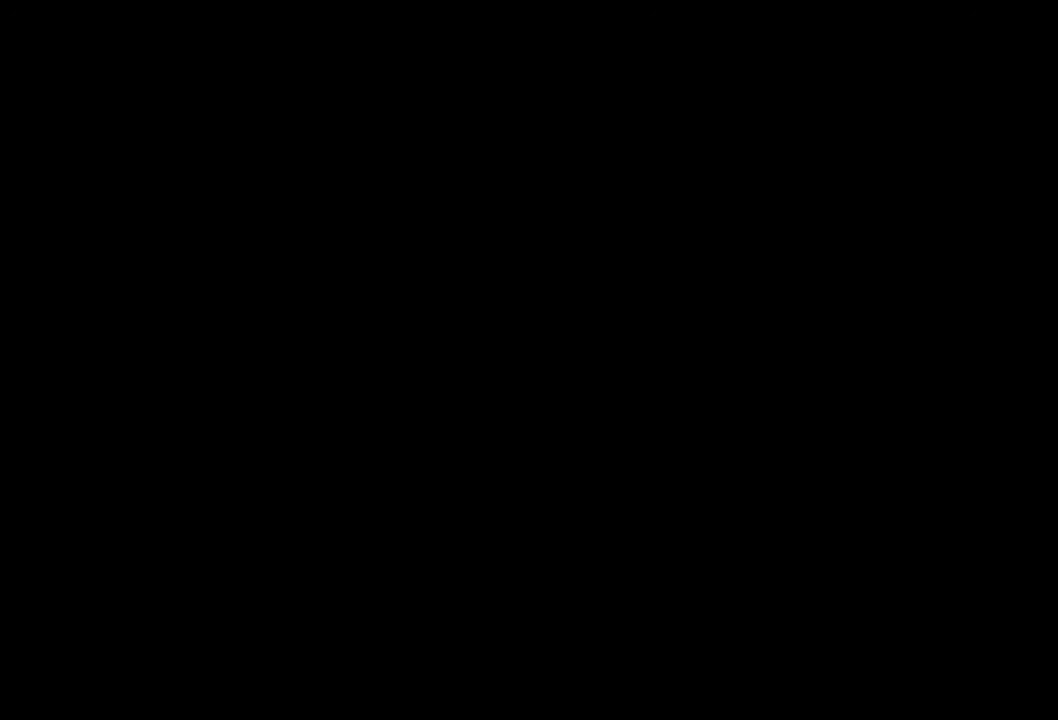
{"buttons": ["DPAD_LEFT"], "events": []}
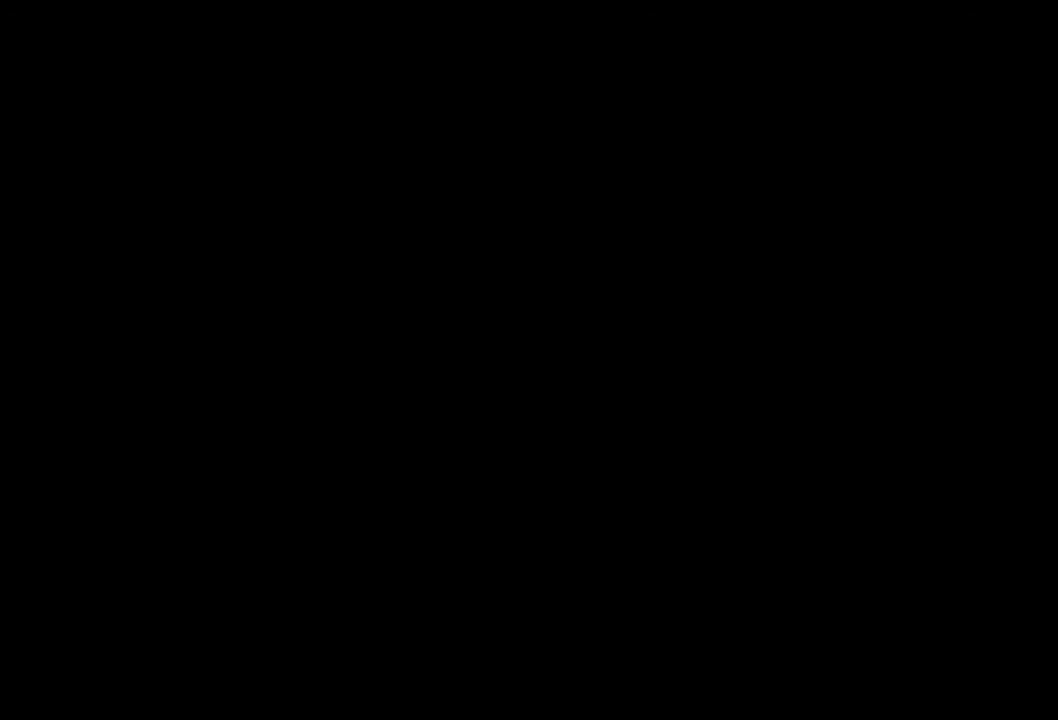
{"buttons": [], "events": [[440, "DPAD_LEFT", "up"]]}
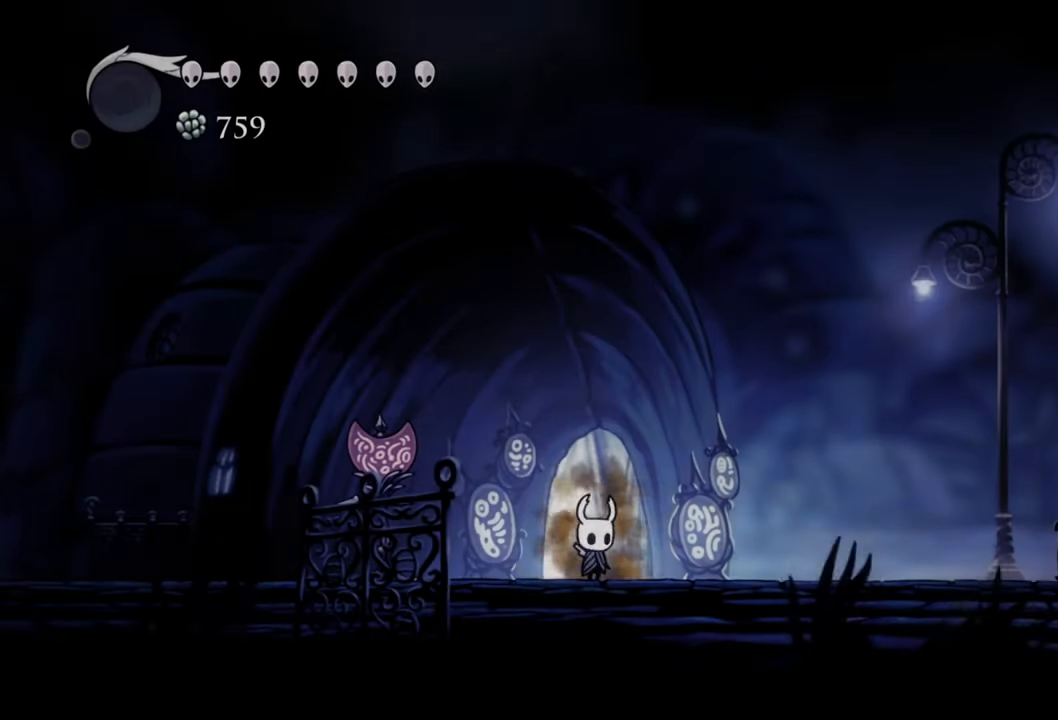
{"buttons": ["DPAD_LEFT"], "events": [[240, "DPAD_LEFT", "down"]]}
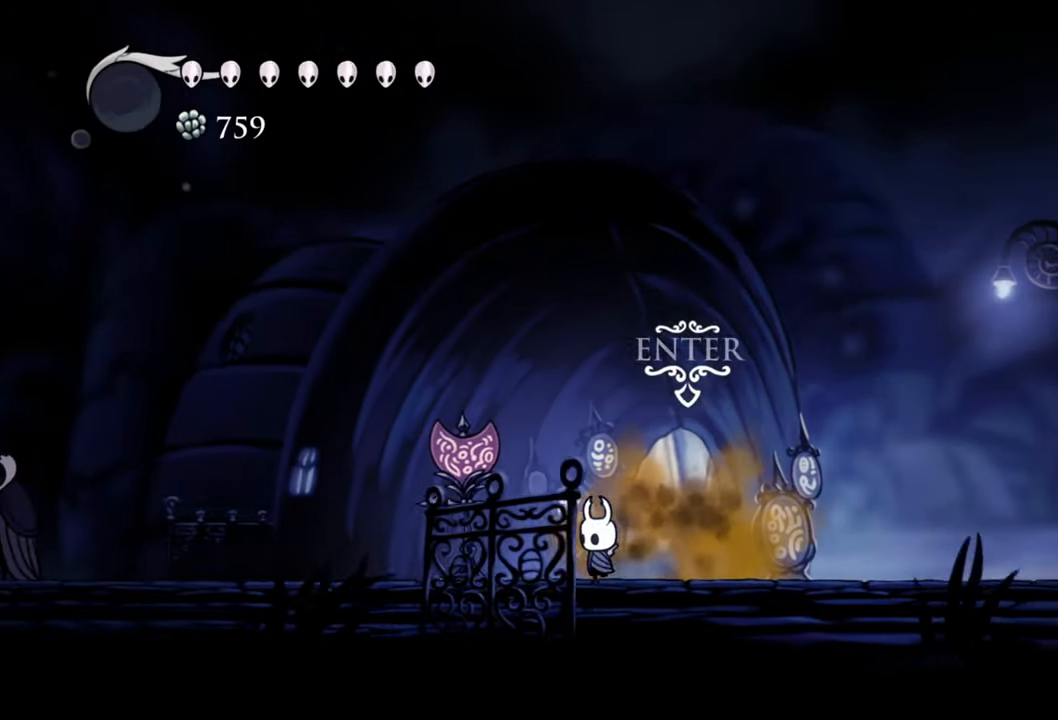
{"buttons": ["DPAD_RIGHT"], "events": [[80, "DPAD_LEFT", "up"], [340, "DPAD_RIGHT", "down"]]}
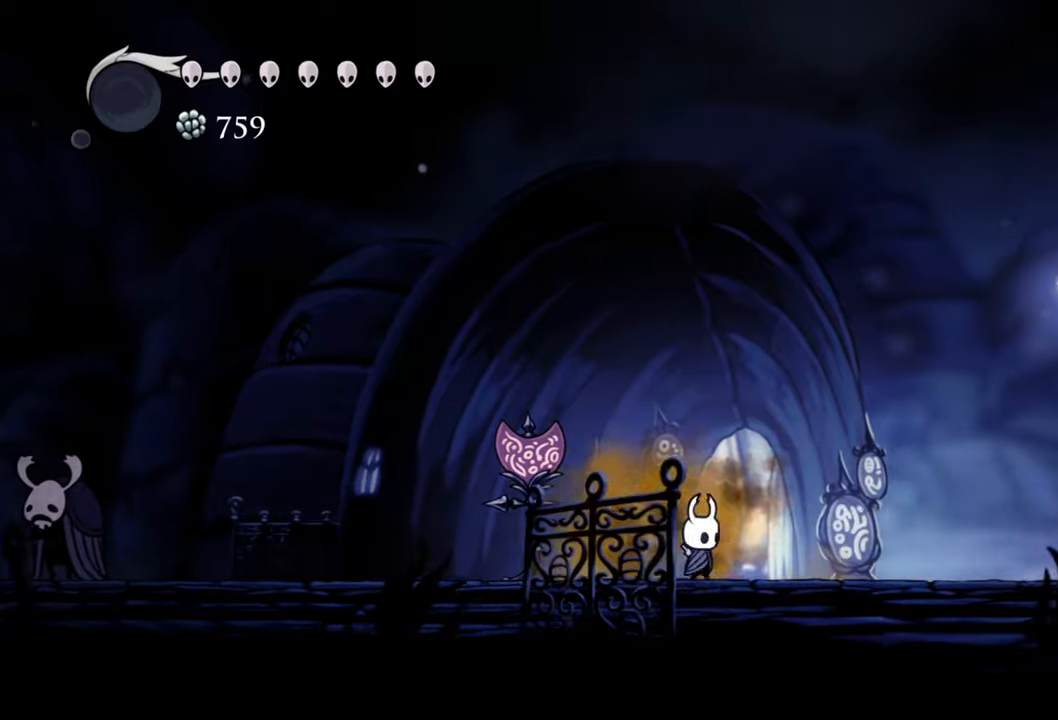
{"buttons": ["DPAD_RIGHT"], "events": [[60, "R2", "down"], [300, "R2", "up"]]}
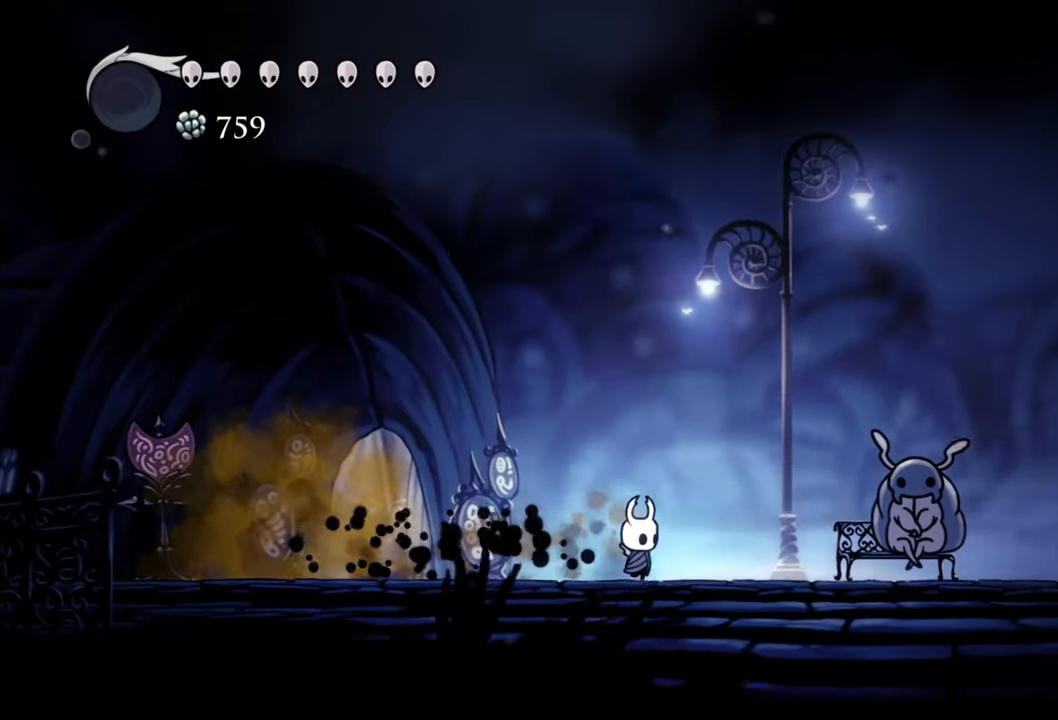
{"buttons": ["DPAD_RIGHT"], "events": []}
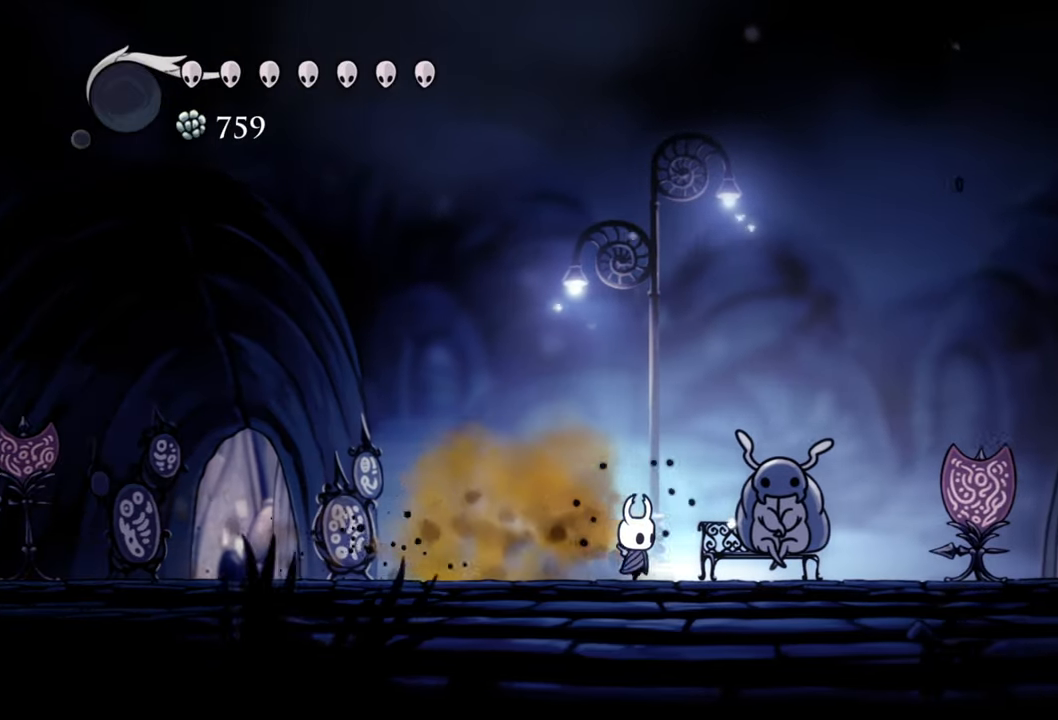
{"buttons": [], "events": [[400, "DPAD_RIGHT", "up"]]}
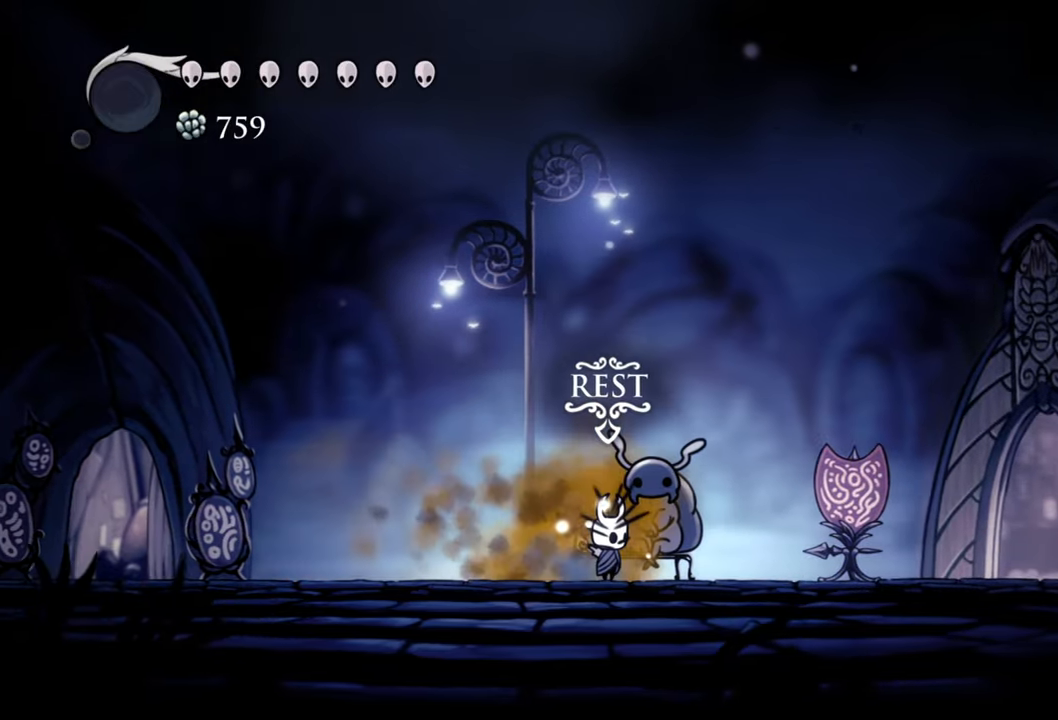
{"buttons": [], "events": [[80, "DPAD_UP", "down"], [220, "DPAD_UP", "up"]]}
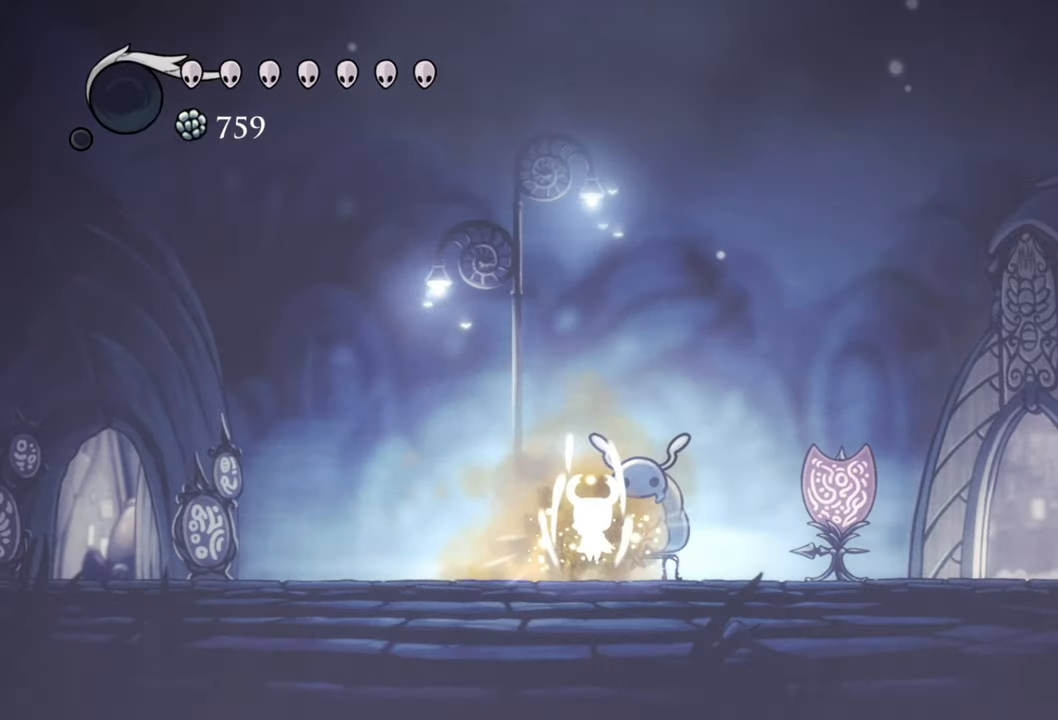
{"buttons": [], "events": []}
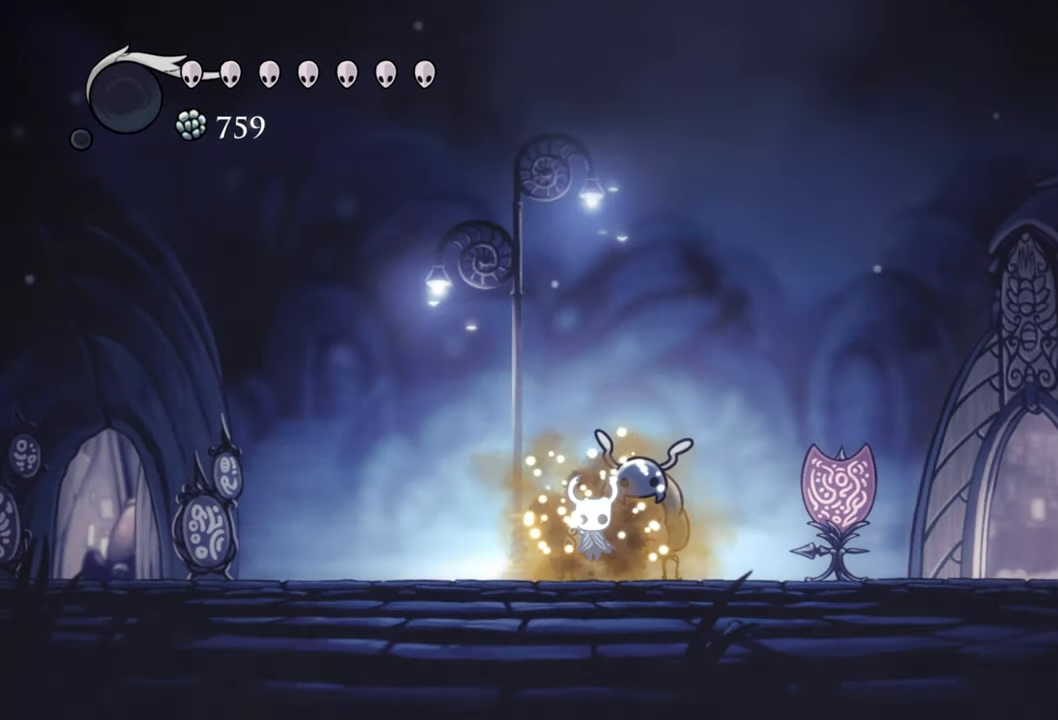
{"buttons": [], "events": []}
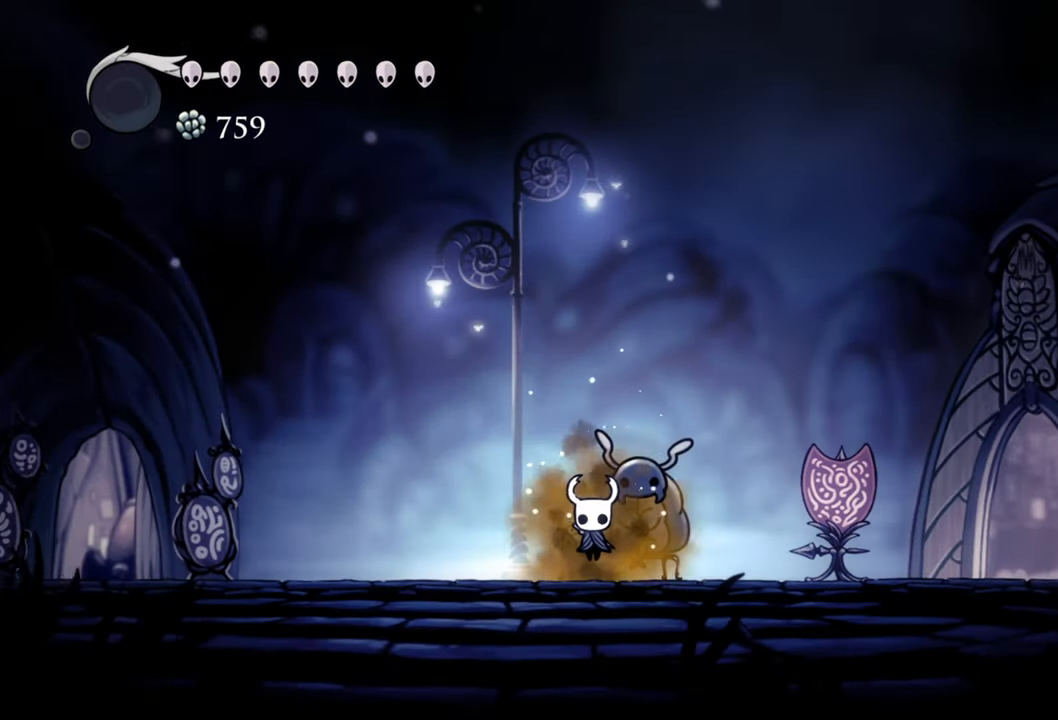
{"buttons": ["R2", "DPAD_LEFT"], "events": [[80, "DPAD_DOWN", "down"], [220, "DPAD_DOWN", "up"], [360, "DPAD_LEFT", "down"], [480, "R2", "down"]]}
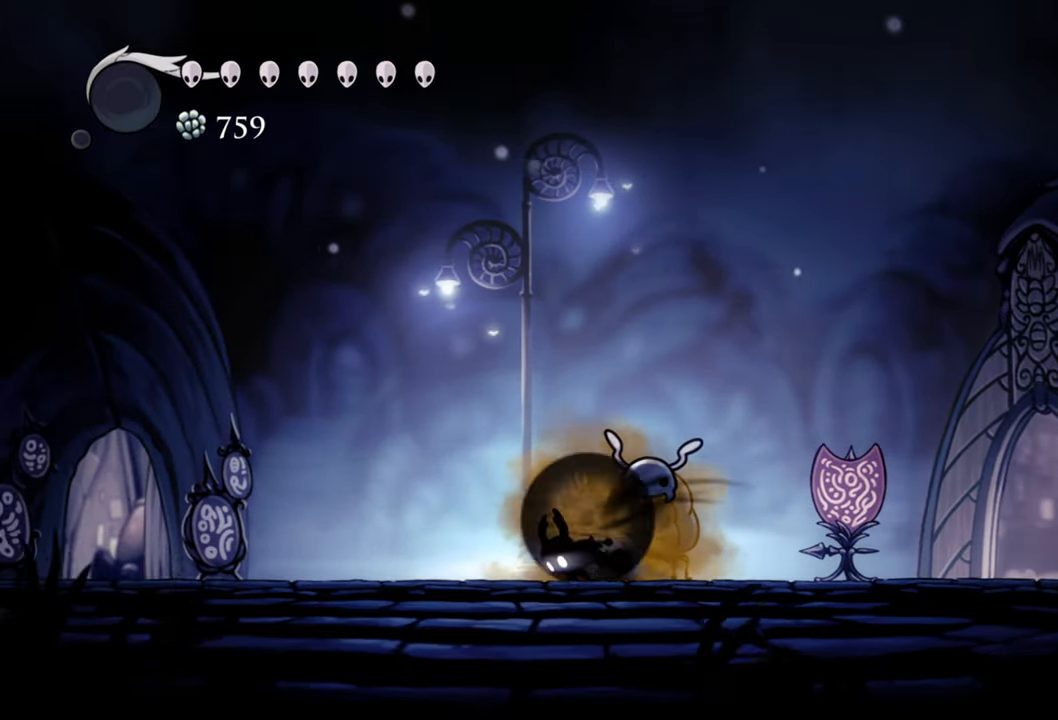
{"buttons": ["DPAD_LEFT"], "events": [[220, "R2", "up"]]}
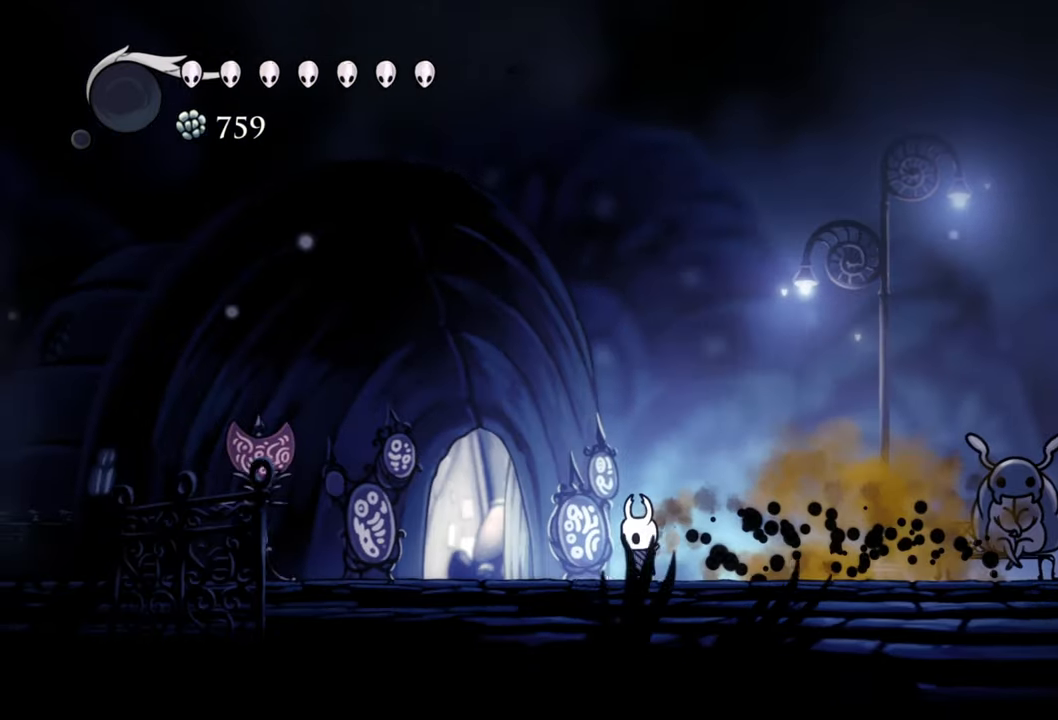
{"buttons": ["DPAD_LEFT"], "events": [[80, "R2", "down"], [320, "R2", "up"]]}
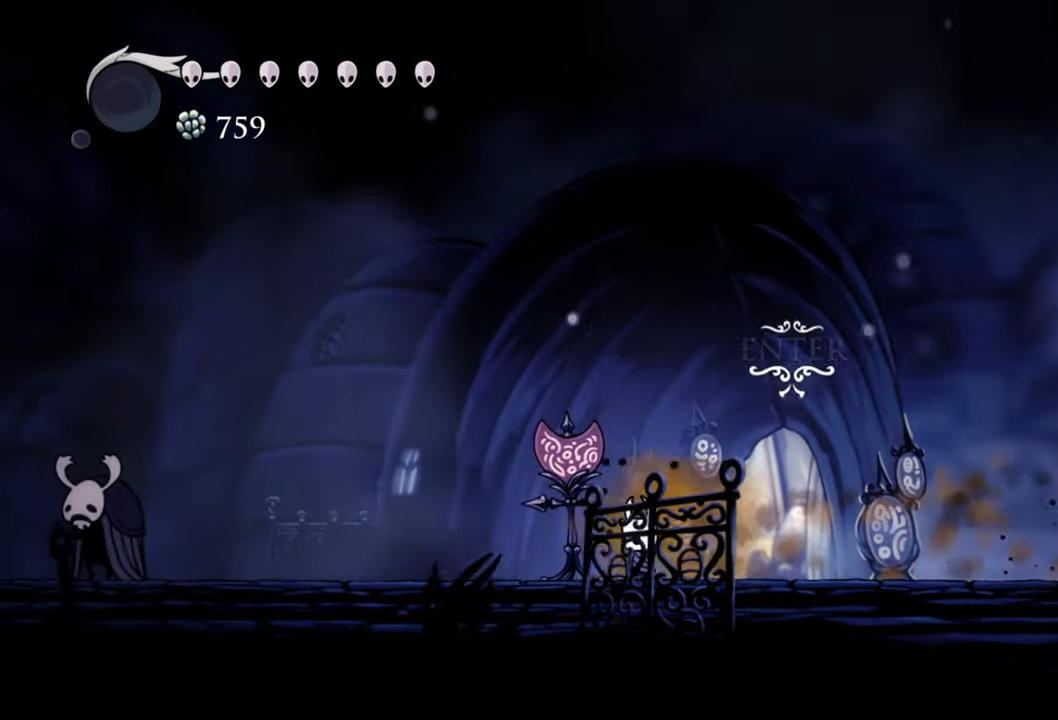
{"buttons": ["DPAD_LEFT"], "events": [[200, "R2", "down"], [420, "R2", "up"]]}
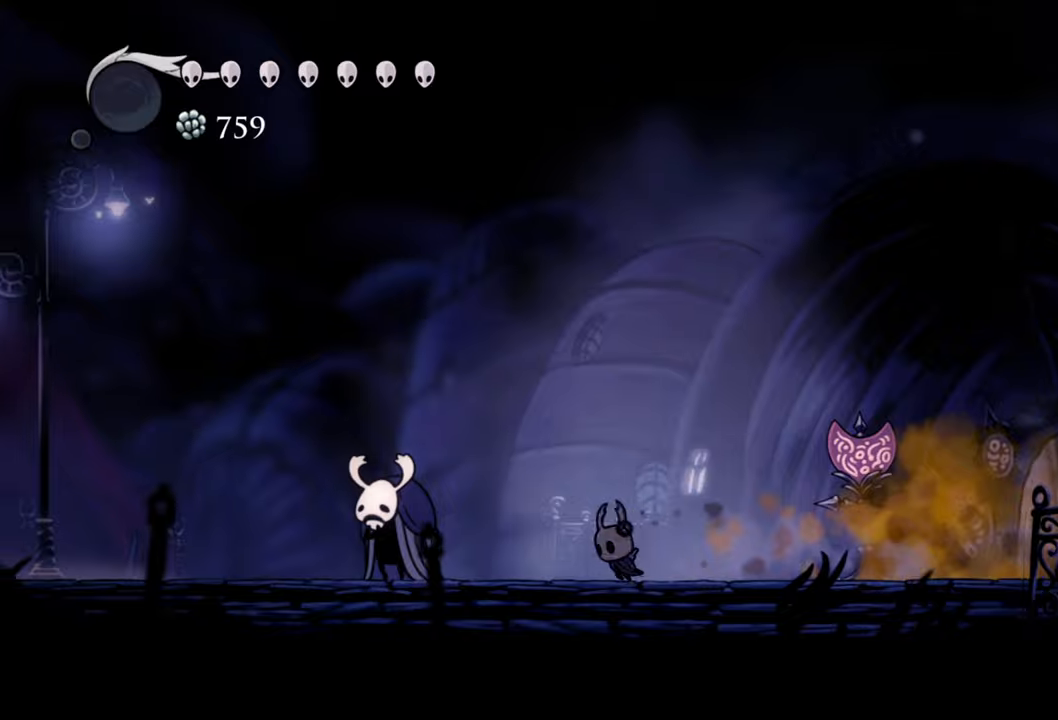
{"buttons": [], "events": [[240, "DPAD_LEFT", "up"]]}